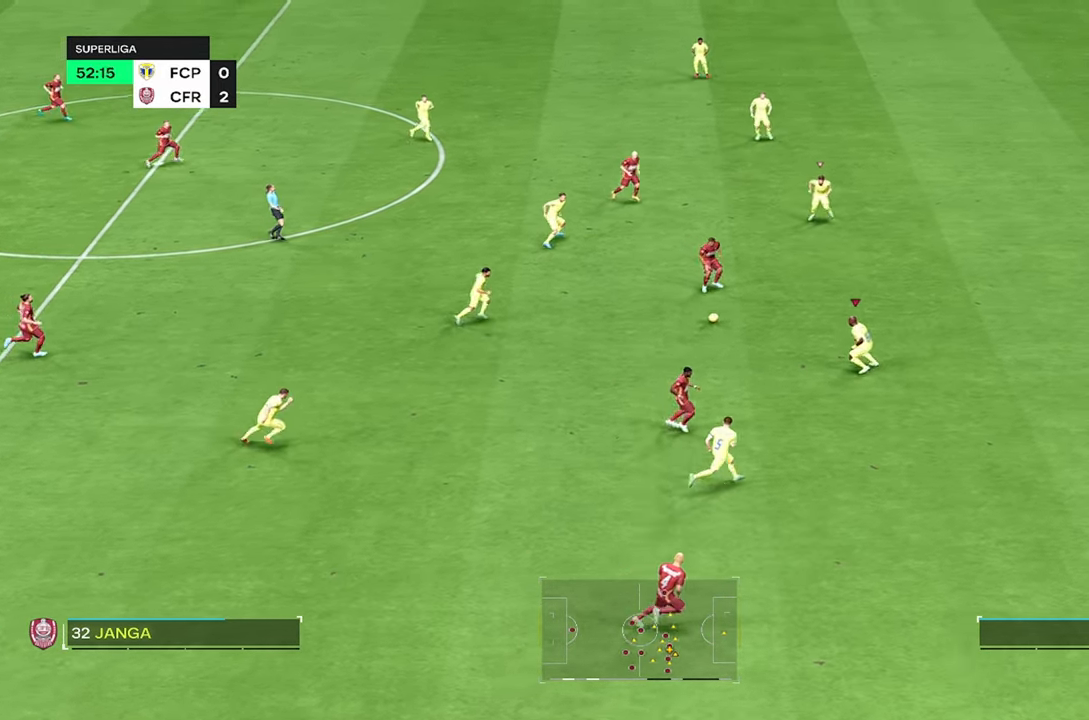
Gameplay with a controller (PlayStation layout); each line is a JSON object with the inputs held at the frame after it (dt_ms = milliseconds from this image to that frame). "events" lists button and stick changes between this image and that frame as [ms after this image, input, new state], when the widget could be followed in between. Not read: L1 L3 R3.
{"dt_ms": 500, "buttons": ["R2"], "left_stick": "right", "right_stick": "center", "events": [[50, "L2", "up"], [100, "L2", "down"], [100, "left_stick", "up"], [184, "L2", "up"], [267, "left_stick", "right"], [434, "R2", "down"]]}
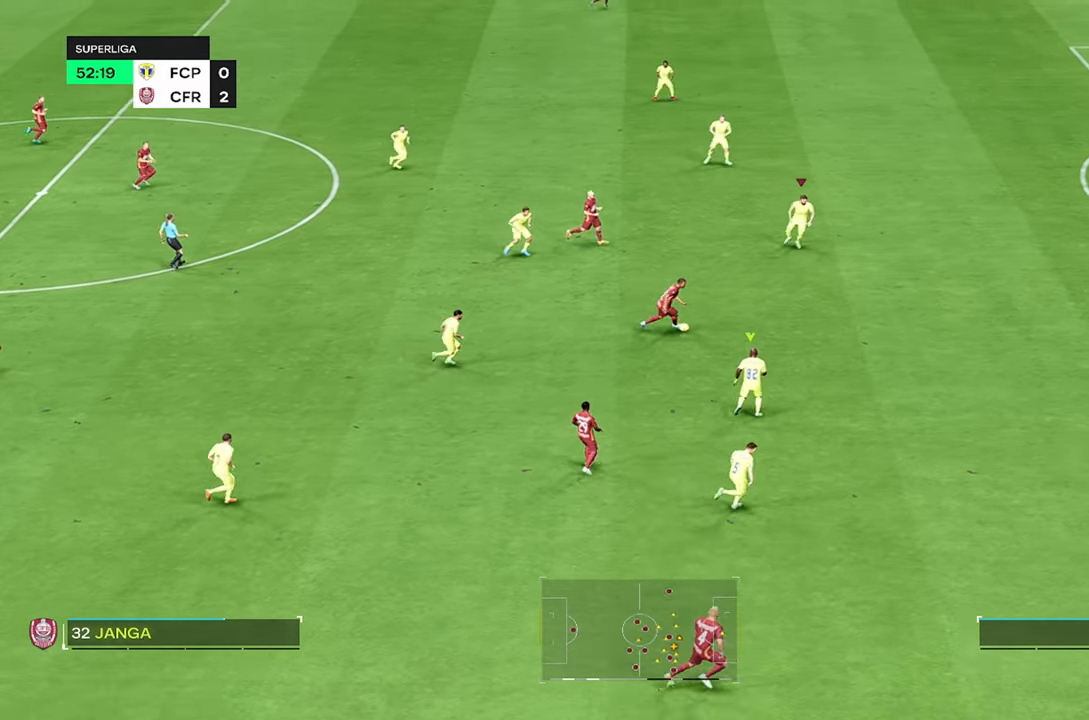
{"dt_ms": 500, "buttons": [], "left_stick": "center", "right_stick": "center"}
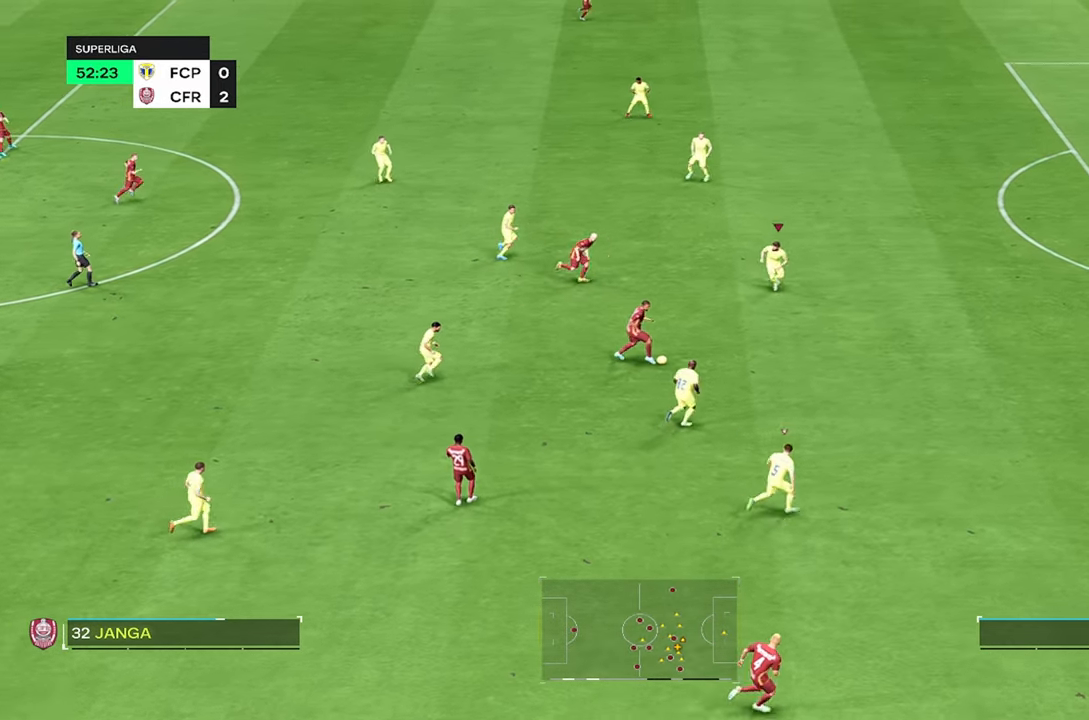
{"dt_ms": 500, "buttons": [], "left_stick": "up-right", "right_stick": "center"}
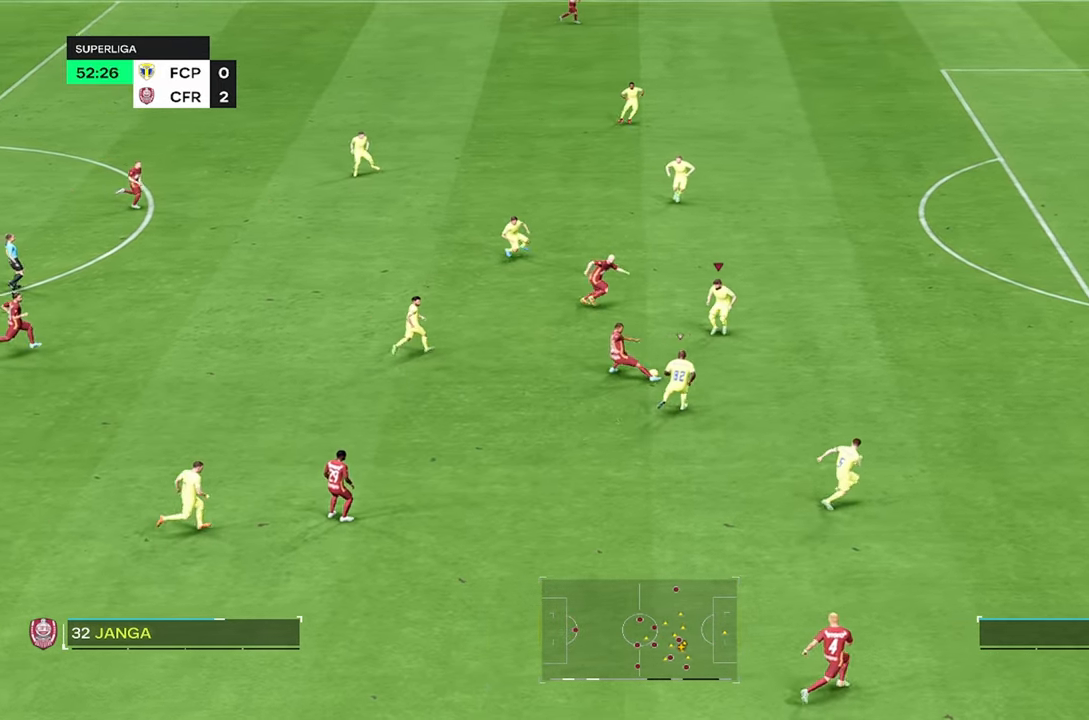
{"dt_ms": 500, "buttons": ["R2"], "left_stick": "up-right", "right_stick": "center", "events": [[50, "R2", "down"]]}
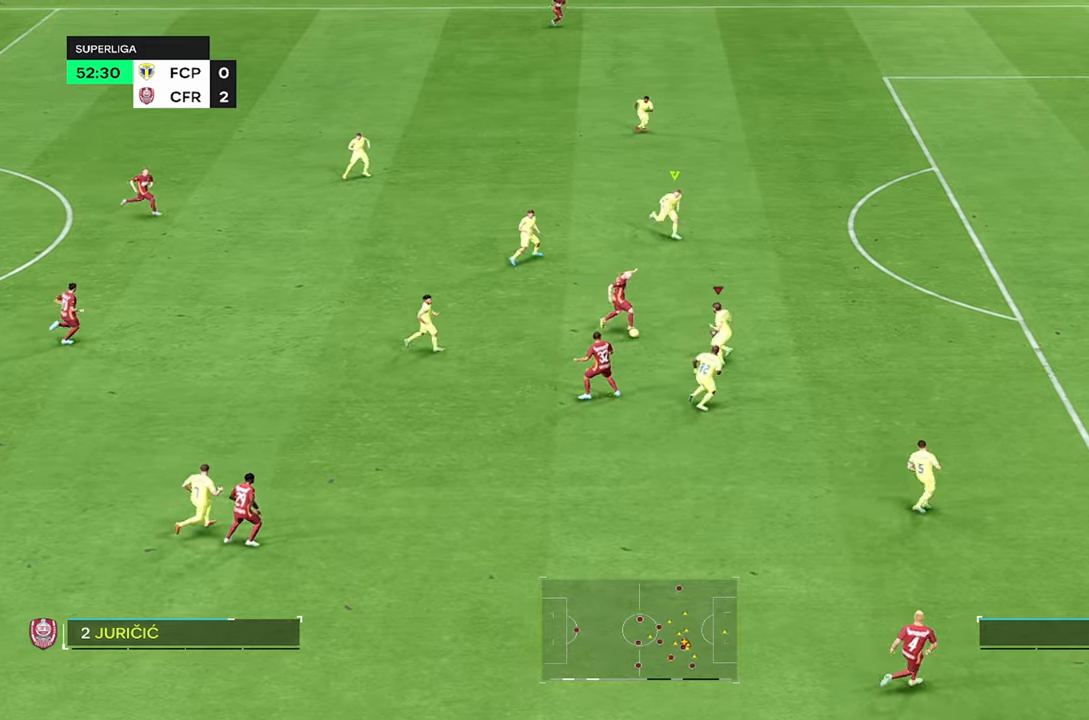
{"dt_ms": 500, "buttons": ["R2"], "left_stick": "up", "right_stick": "center", "events": [[33, "left_stick", "up"]]}
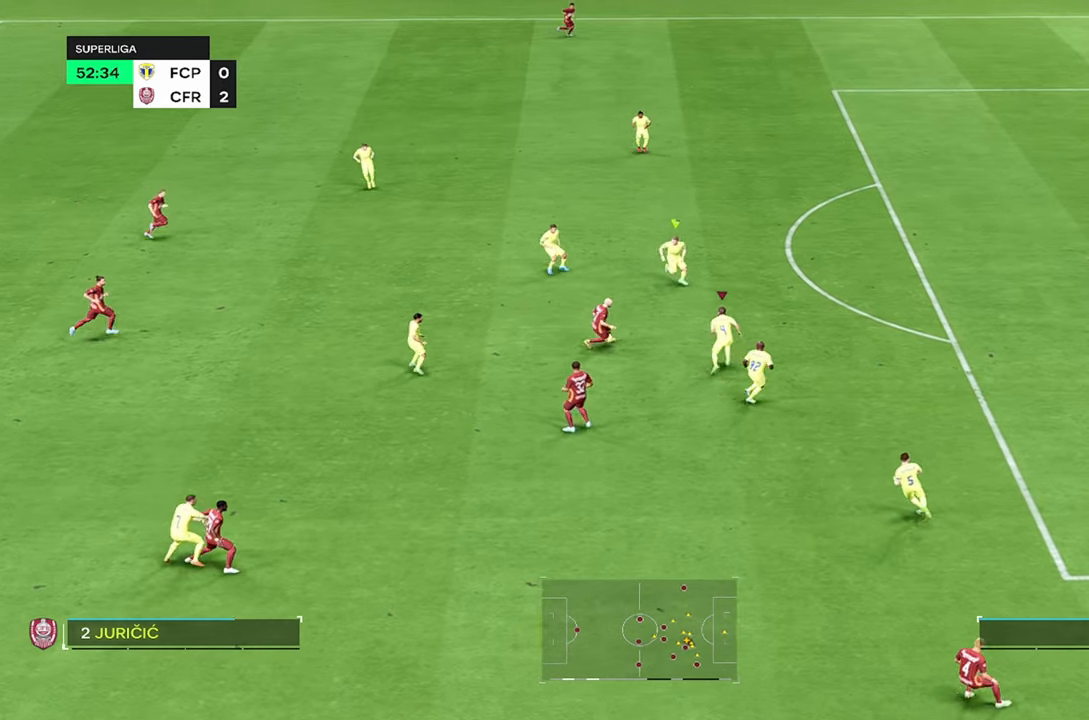
{"dt_ms": 500, "buttons": [], "left_stick": "center", "right_stick": "center", "events": [[200, "R2", "up"], [233, "left_stick", "up-left"], [333, "left_stick", "left"], [500, "left_stick", "center"]]}
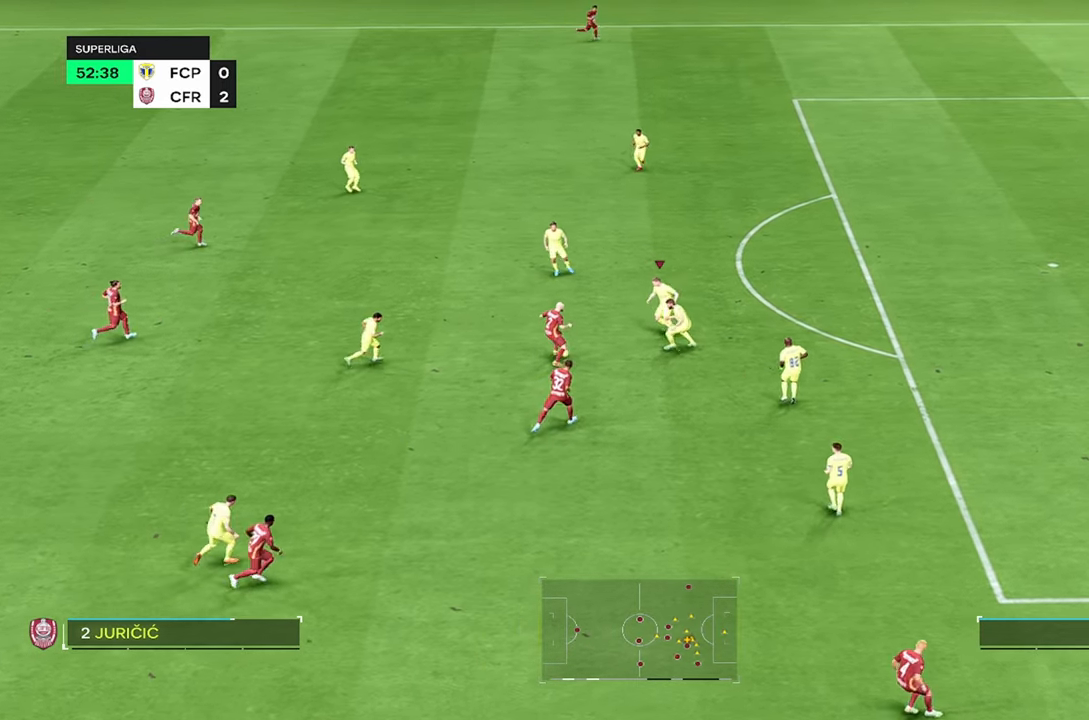
{"dt_ms": 500, "buttons": [], "left_stick": "left", "right_stick": "center", "events": [[66, "left_stick", "left"], [116, "right_stick", "right"], [166, "R2", "down"], [233, "right_stick", "center"], [333, "R2", "up"]]}
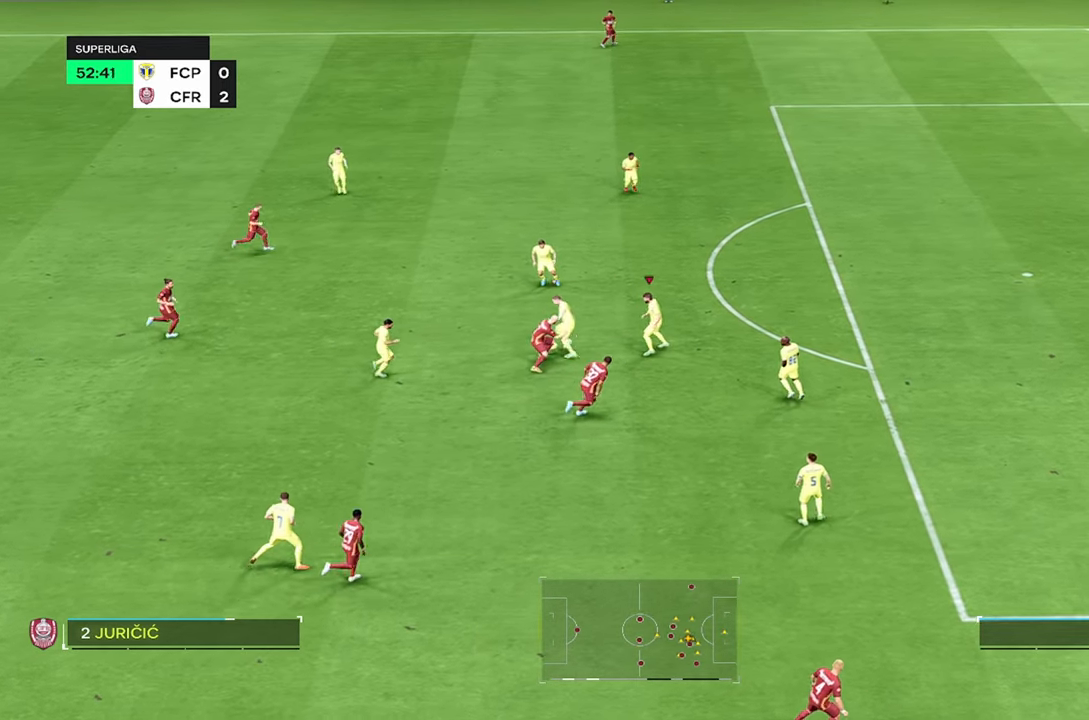
{"dt_ms": 500, "buttons": [], "left_stick": "left", "right_stick": "center", "events": [[66, "R2", "down"], [200, "R2", "up"]]}
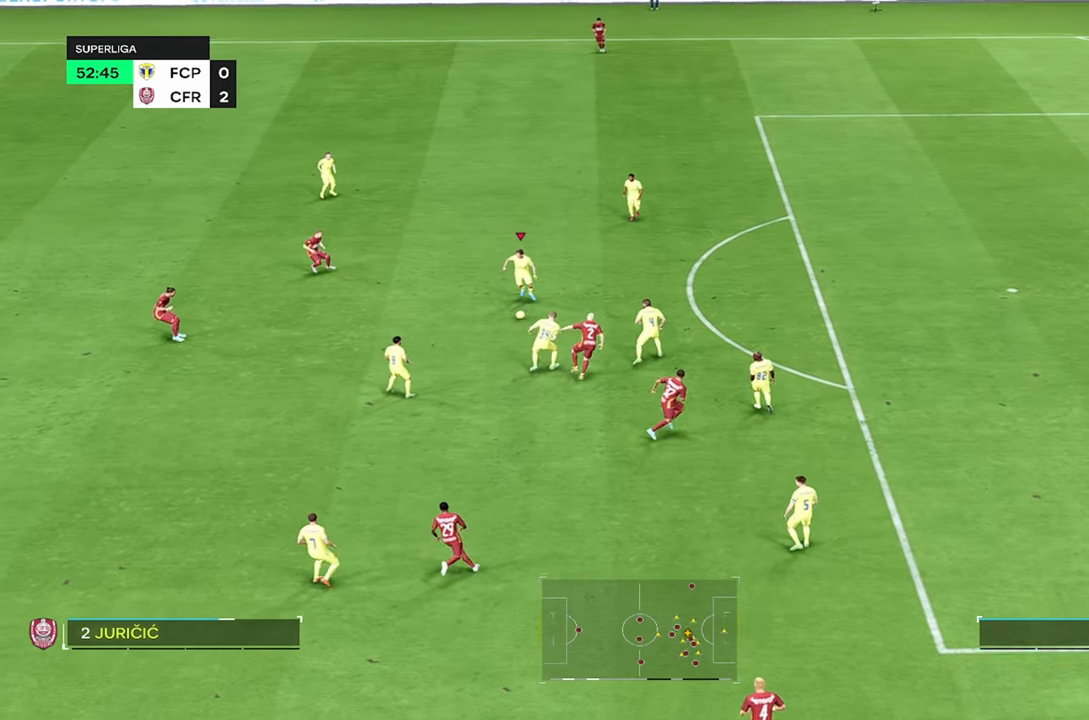
{"dt_ms": 1000, "buttons": [], "left_stick": "left", "right_stick": "center"}
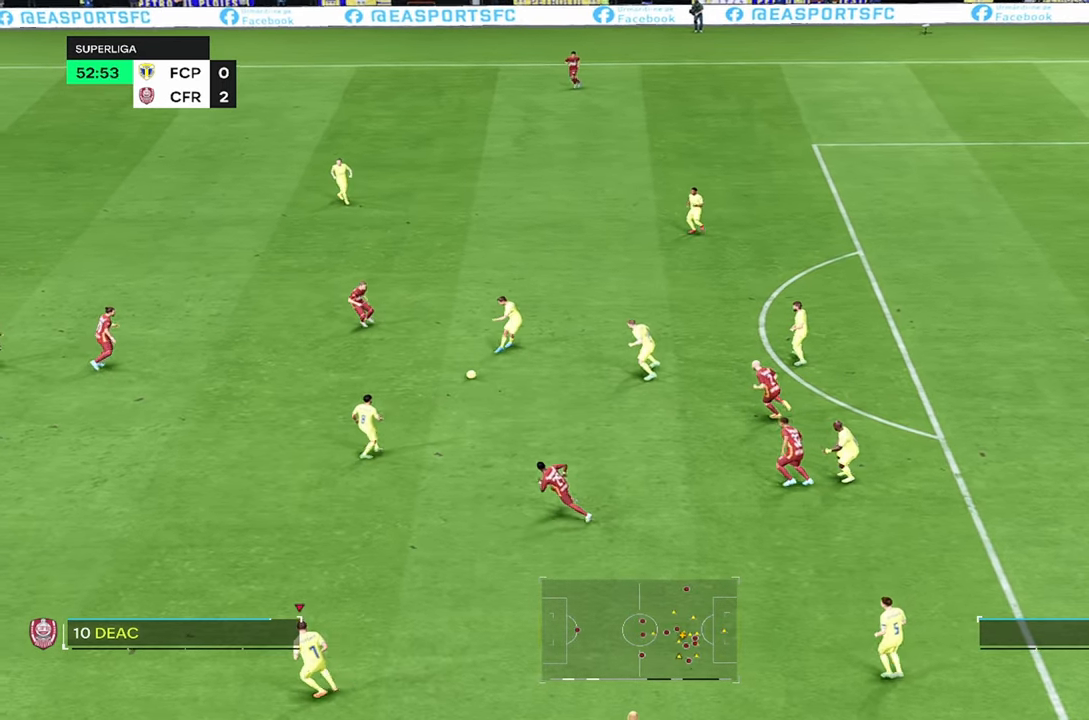
{"dt_ms": 500, "buttons": [], "left_stick": "left", "right_stick": "center", "events": []}
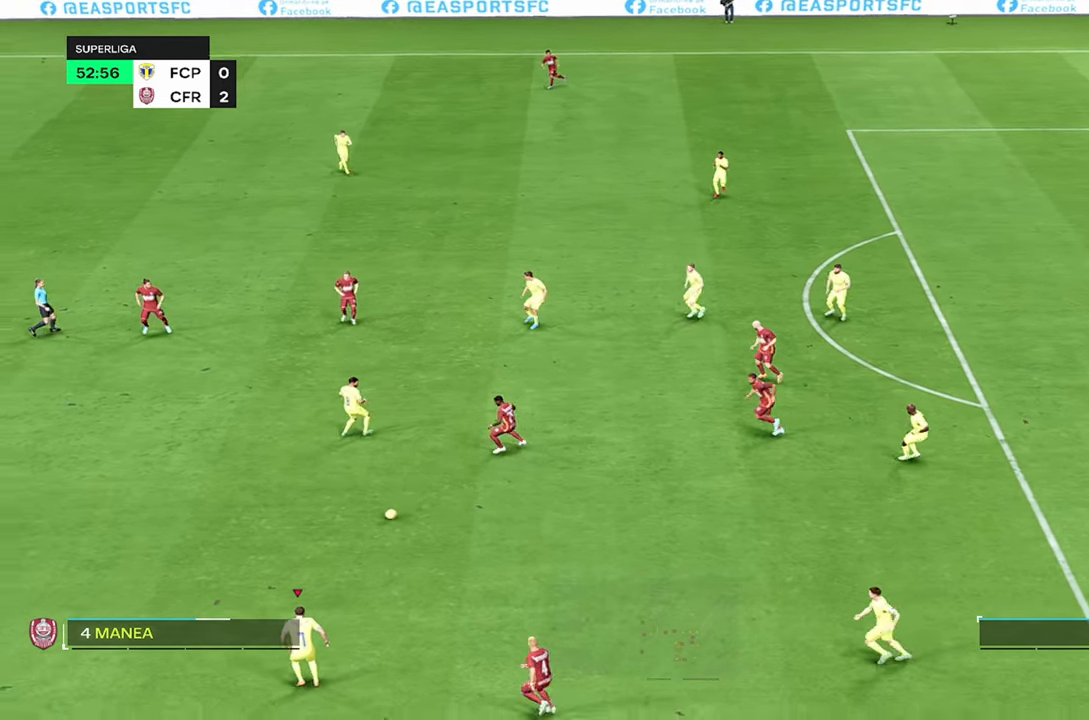
{"dt_ms": 500, "buttons": [], "left_stick": "up-left", "right_stick": "center", "events": [[150, "left_stick", "up-left"]]}
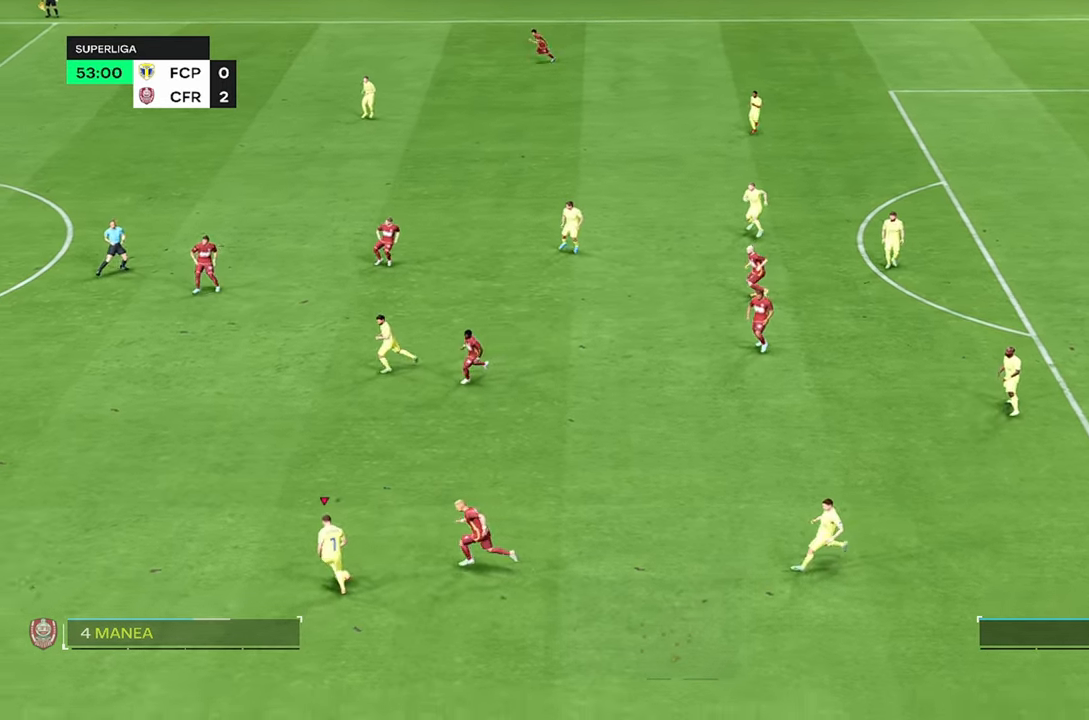
{"dt_ms": 500, "buttons": [], "left_stick": "up-left", "right_stick": "center", "events": [[250, "right_stick", "left"], [366, "right_stick", "right"], [466, "right_stick", "center"]]}
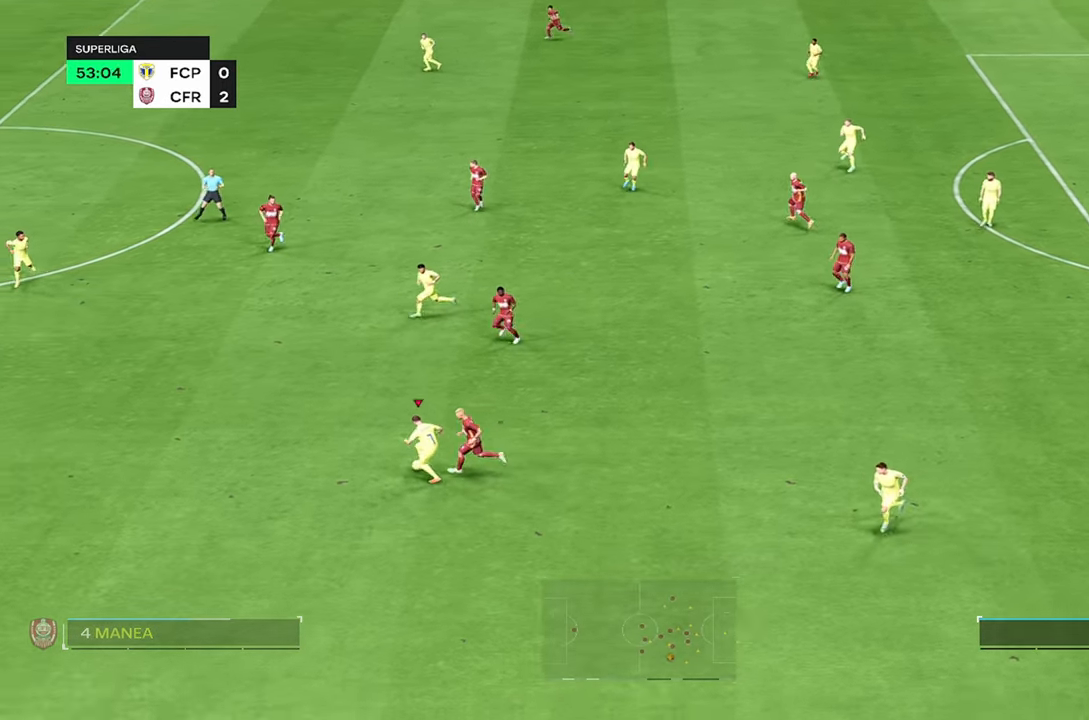
{"dt_ms": 500, "buttons": ["R2"], "left_stick": "up-left", "right_stick": "center", "events": [[416, "R2", "down"]]}
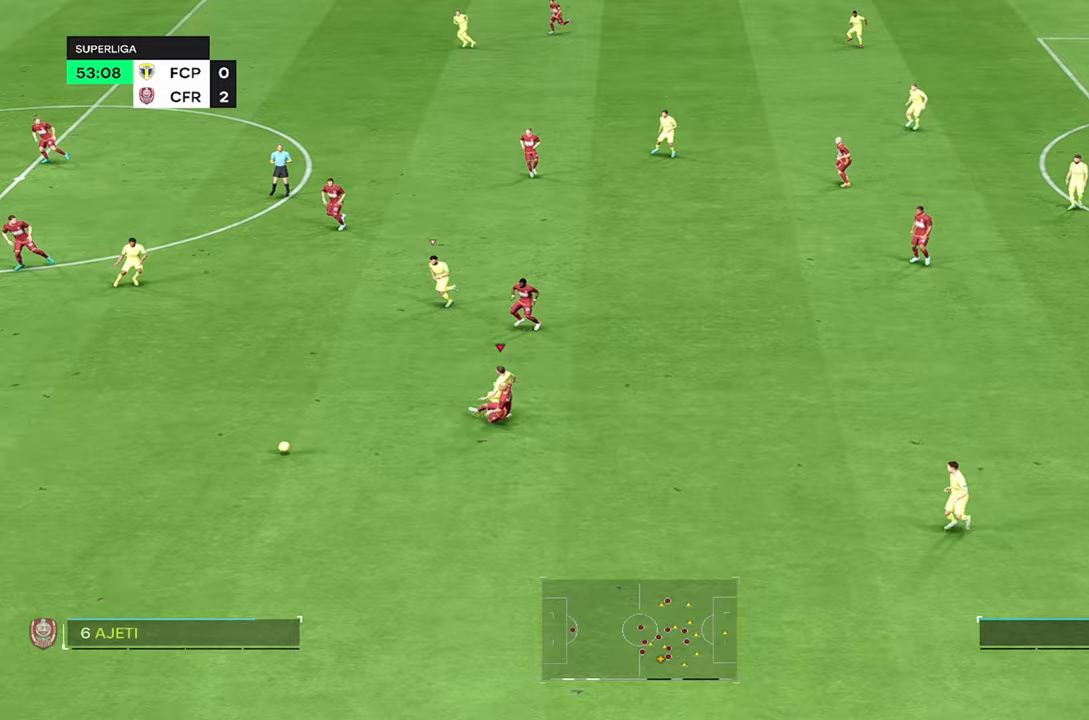
{"dt_ms": 500, "buttons": [], "left_stick": "center", "right_stick": "center", "events": [[300, "left_stick", "left"], [400, "R2", "up"], [467, "left_stick", "center"]]}
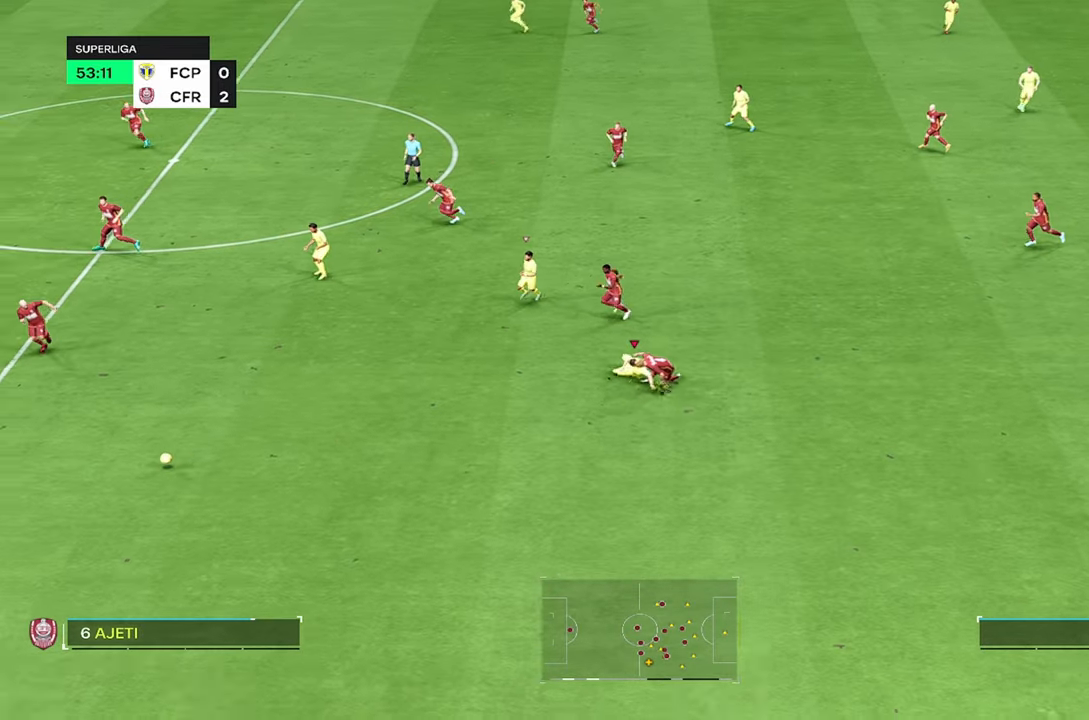
{"dt_ms": 500, "buttons": ["R2"], "left_stick": "center", "right_stick": "center", "events": [[133, "R2", "down"]]}
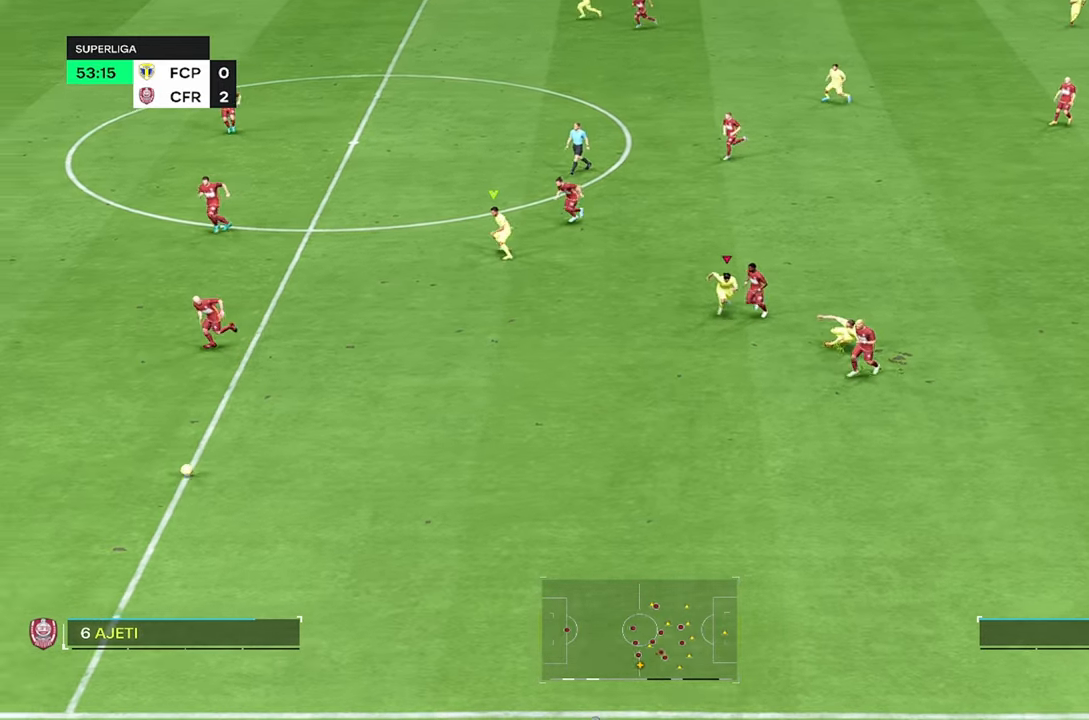
{"dt_ms": 500, "buttons": ["R2"], "left_stick": "left", "right_stick": "center", "events": [[150, "R2", "up"], [300, "R2", "down"], [467, "left_stick", "left"]]}
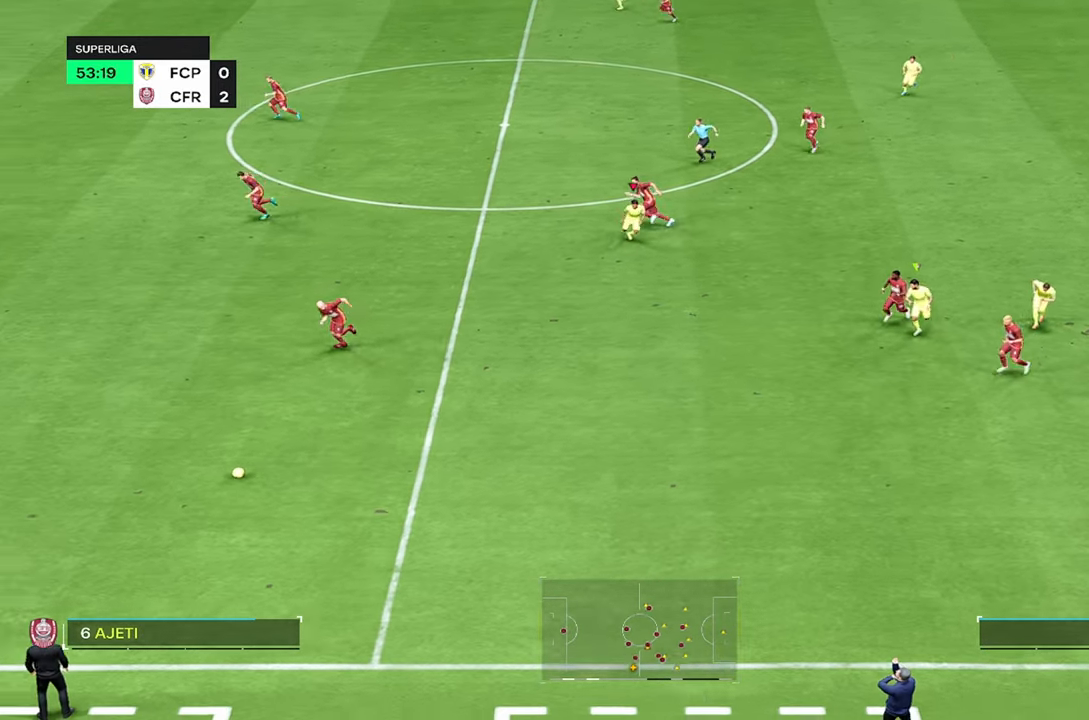
{"dt_ms": 500, "buttons": ["R2"], "left_stick": "left", "right_stick": "center", "events": []}
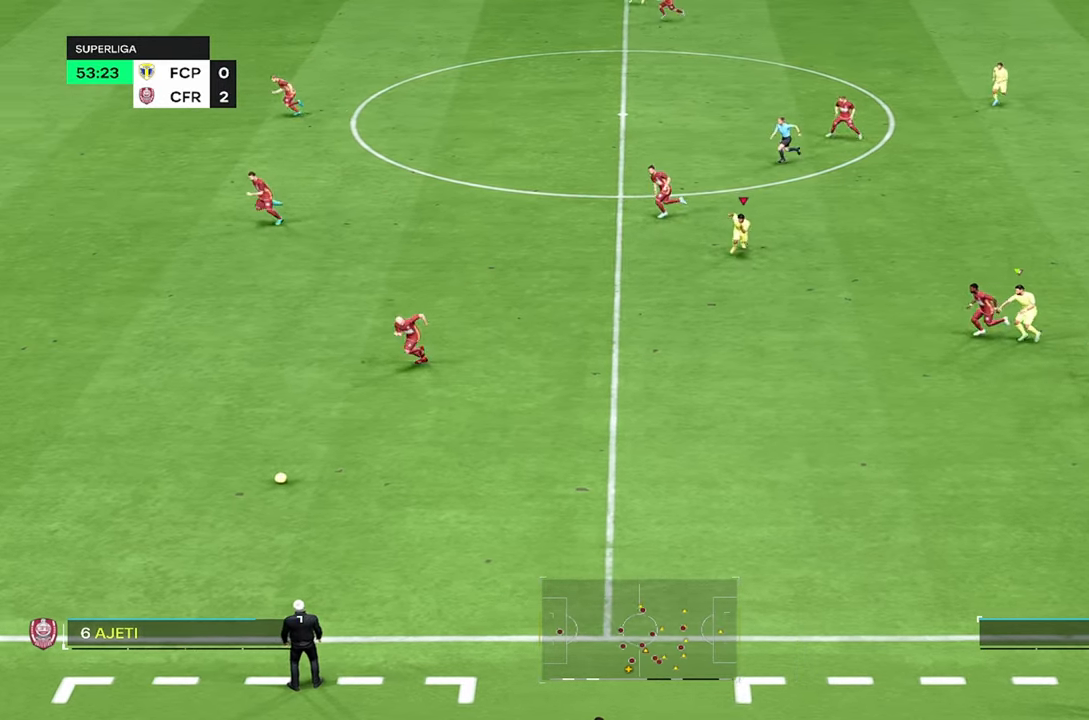
{"dt_ms": 500, "buttons": ["R2"], "left_stick": "left", "right_stick": "center", "events": [[133, "R2", "up"], [333, "R2", "down"]]}
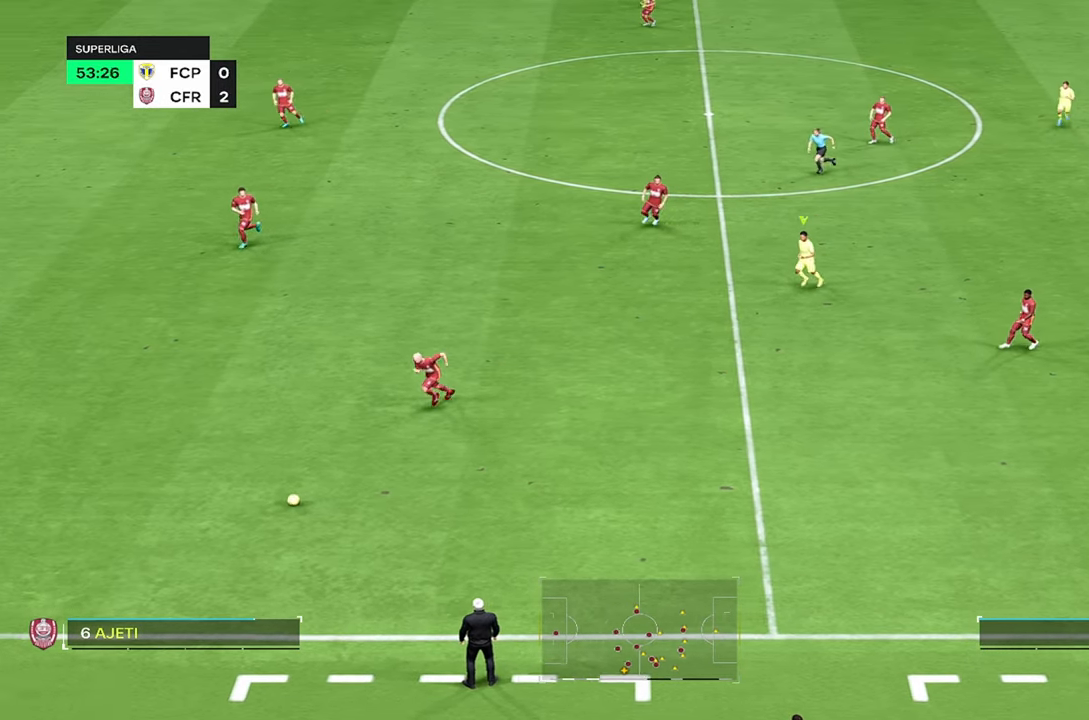
{"dt_ms": 500, "buttons": ["R2"], "left_stick": "left", "right_stick": "center", "events": []}
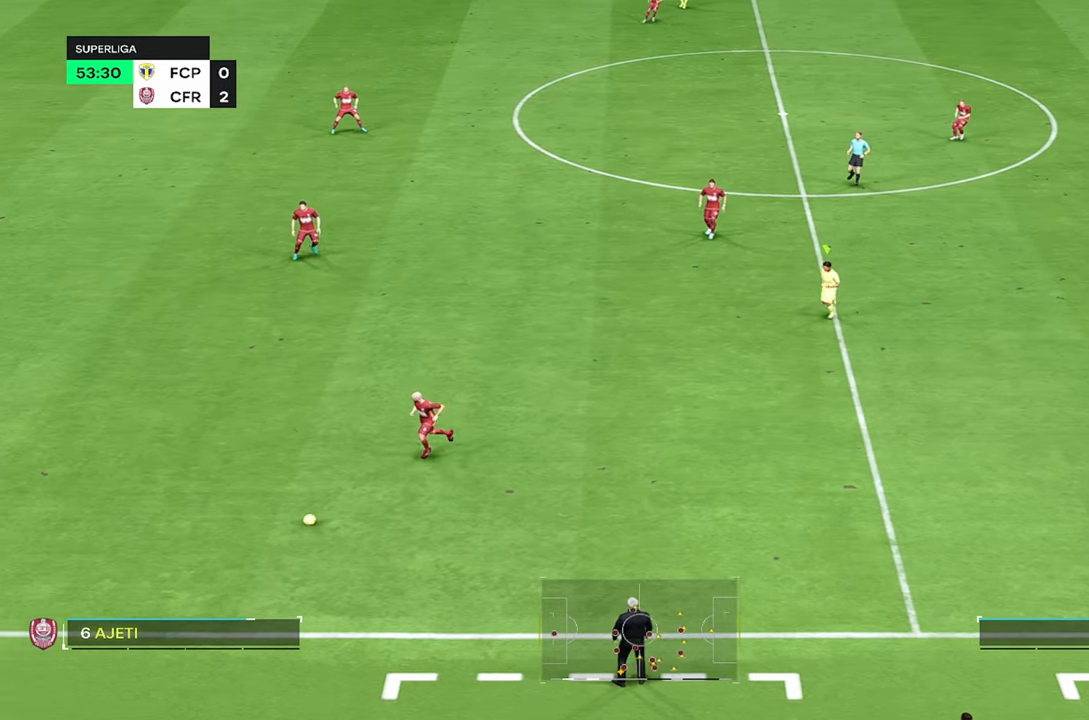
{"dt_ms": 500, "buttons": [], "left_stick": "left", "right_stick": "center", "events": [[383, "R2", "up"]]}
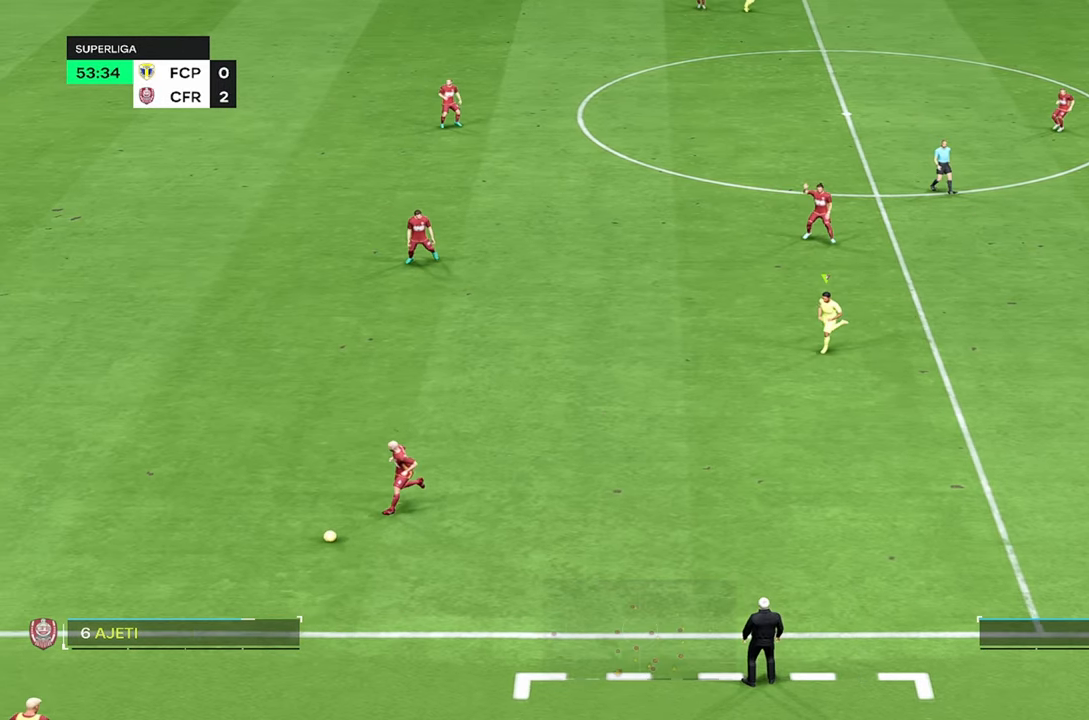
{"dt_ms": 500, "buttons": [], "left_stick": "left", "right_stick": "center", "events": []}
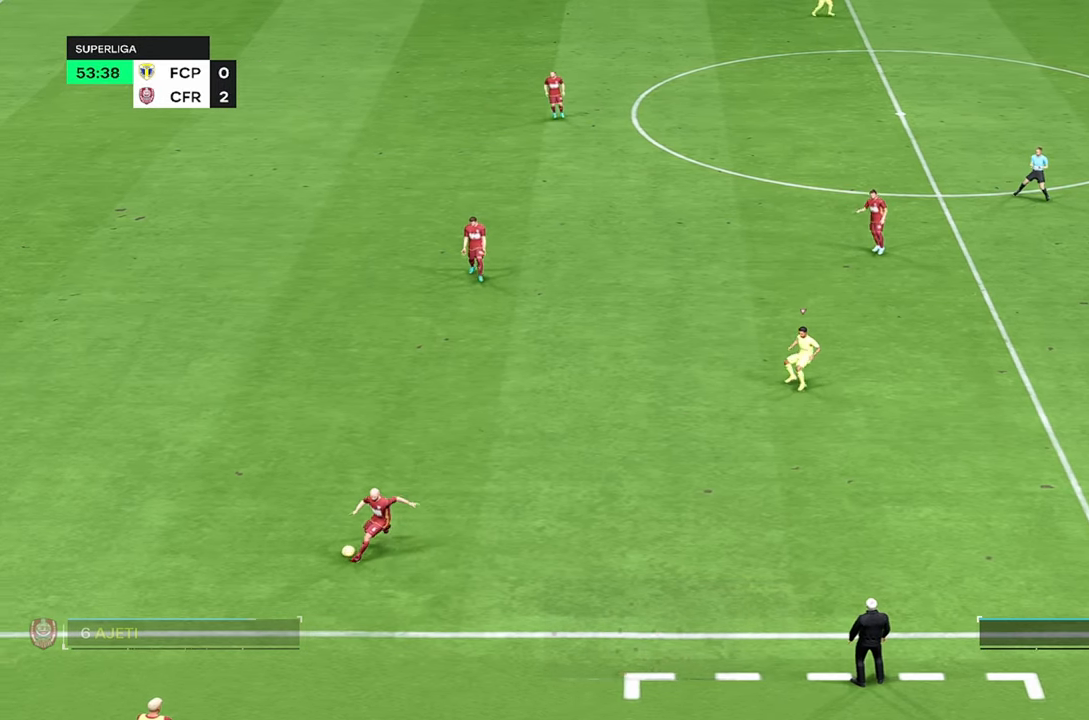
{"dt_ms": 500, "buttons": [], "left_stick": "left", "right_stick": "center", "events": [[133, "R2", "down"], [417, "R2", "up"]]}
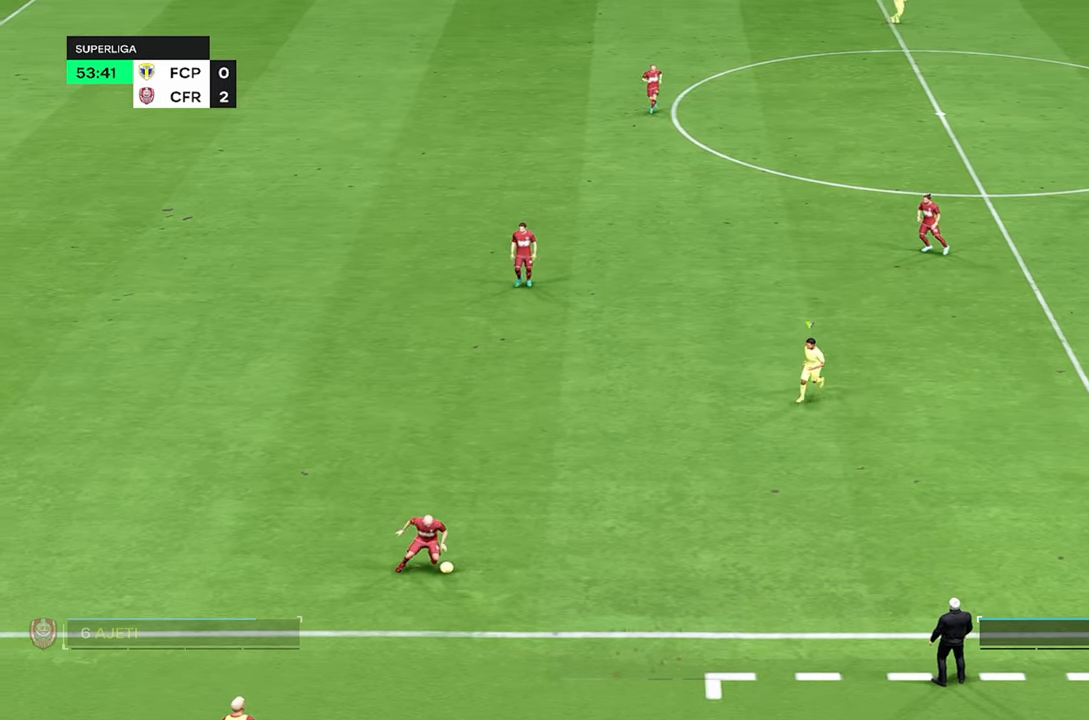
{"dt_ms": 500, "buttons": [], "left_stick": "center", "right_stick": "center", "events": [[267, "left_stick", "center"]]}
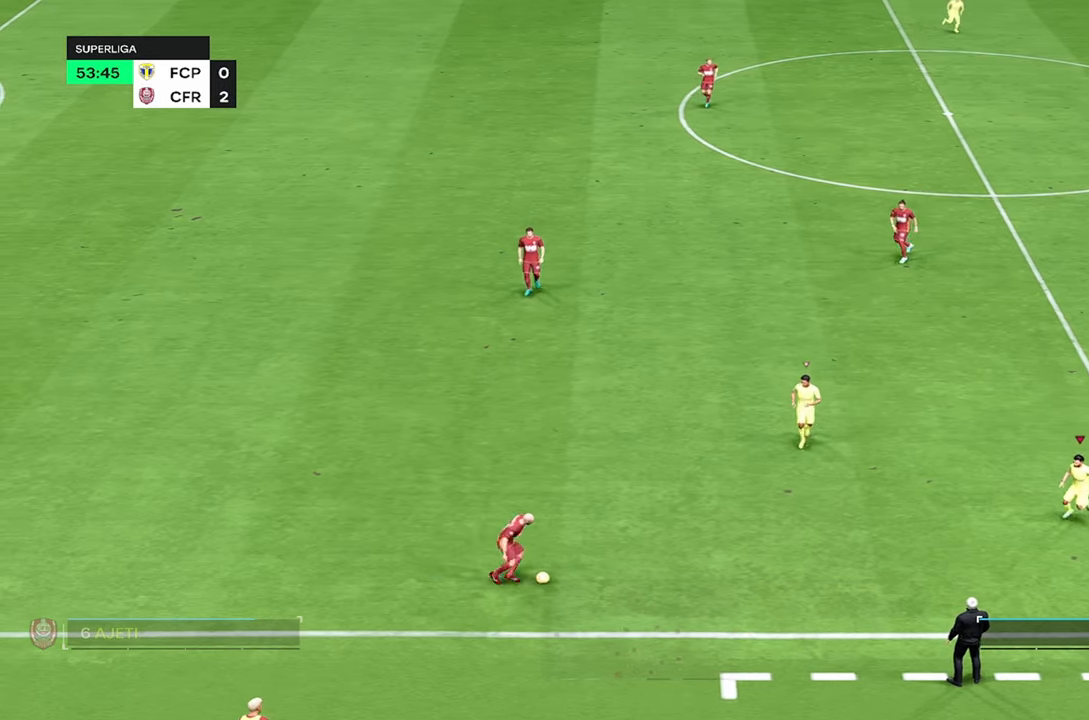
{"dt_ms": 1000, "buttons": ["R2"], "left_stick": "up-left", "right_stick": "center"}